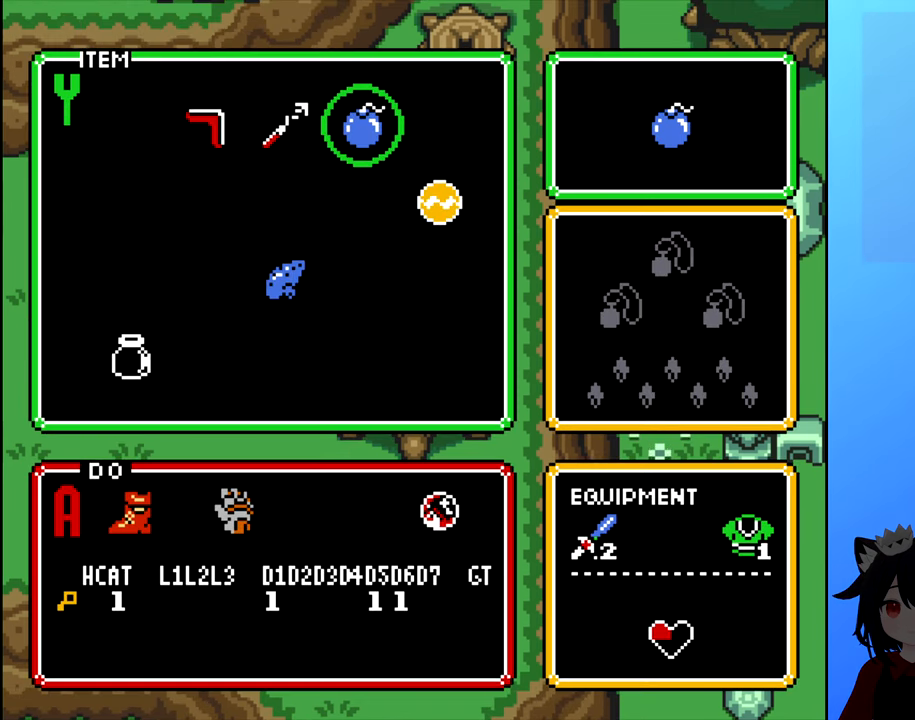
Gameplay with a controller (Nintendo layout); each line is a JSON object with the inputs held at the frame after it. "events" lists button and stick changes between this image and that frame as [ms after this image, input, new state], when the widget could be followed in between. Not read: L3 R3.
{"buttons": [], "events": [[66, "DPAD_RIGHT", "up"]]}
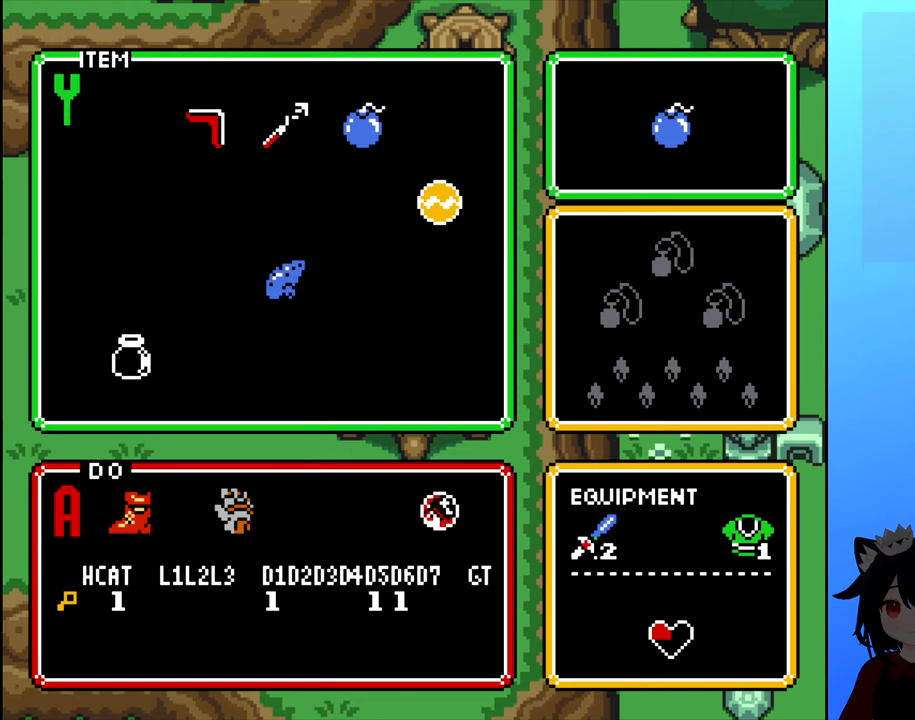
{"buttons": [], "events": [[200, "DPAD_RIGHT", "down"], [350, "DPAD_RIGHT", "up"]]}
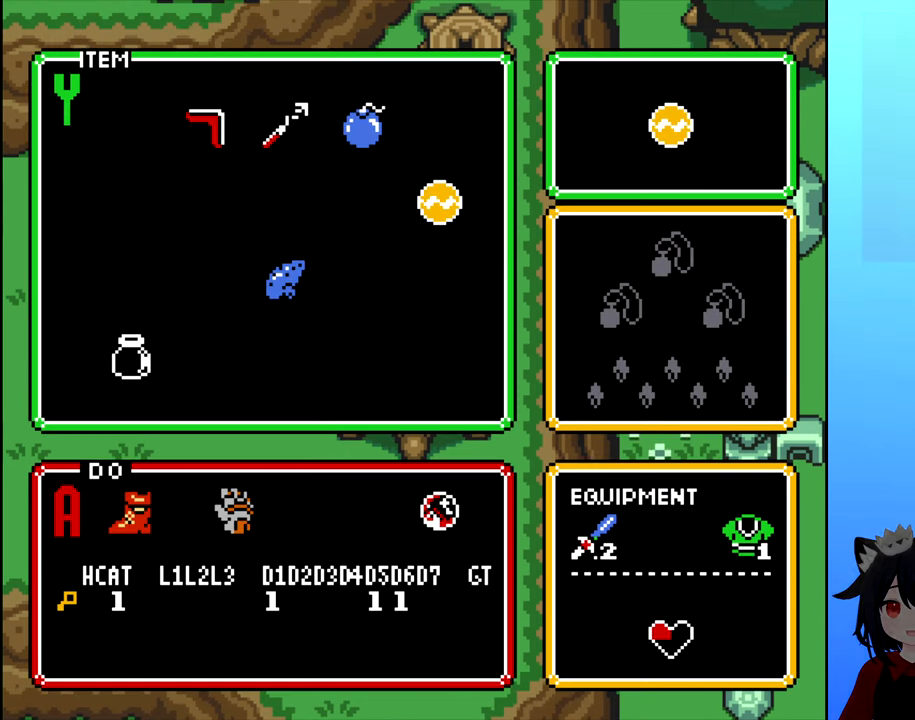
{"buttons": [], "events": [[66, "DPAD_RIGHT", "down"], [183, "DPAD_RIGHT", "up"]]}
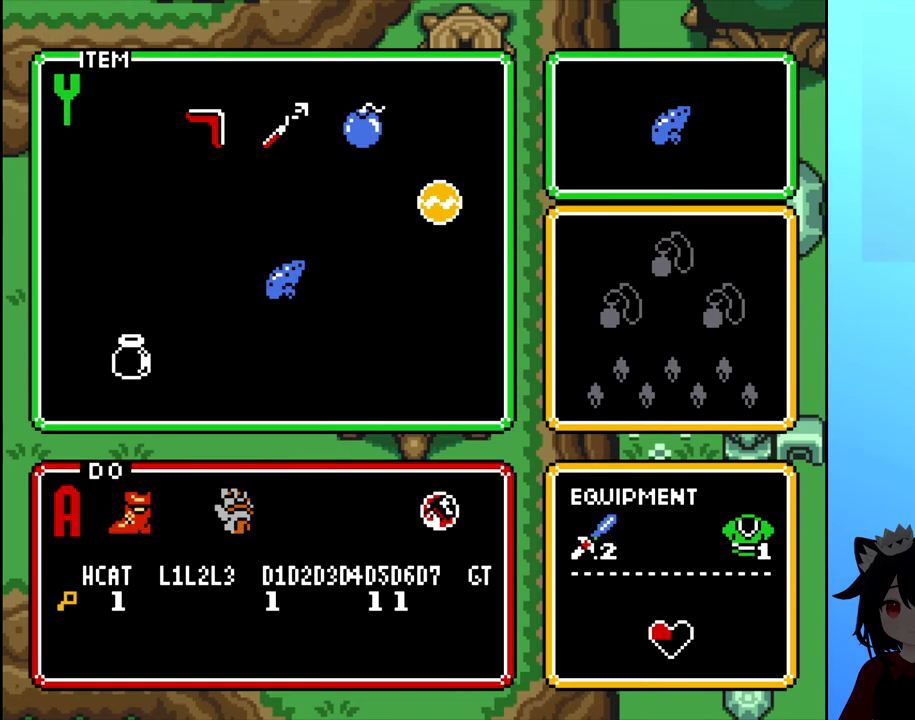
{"buttons": [], "events": []}
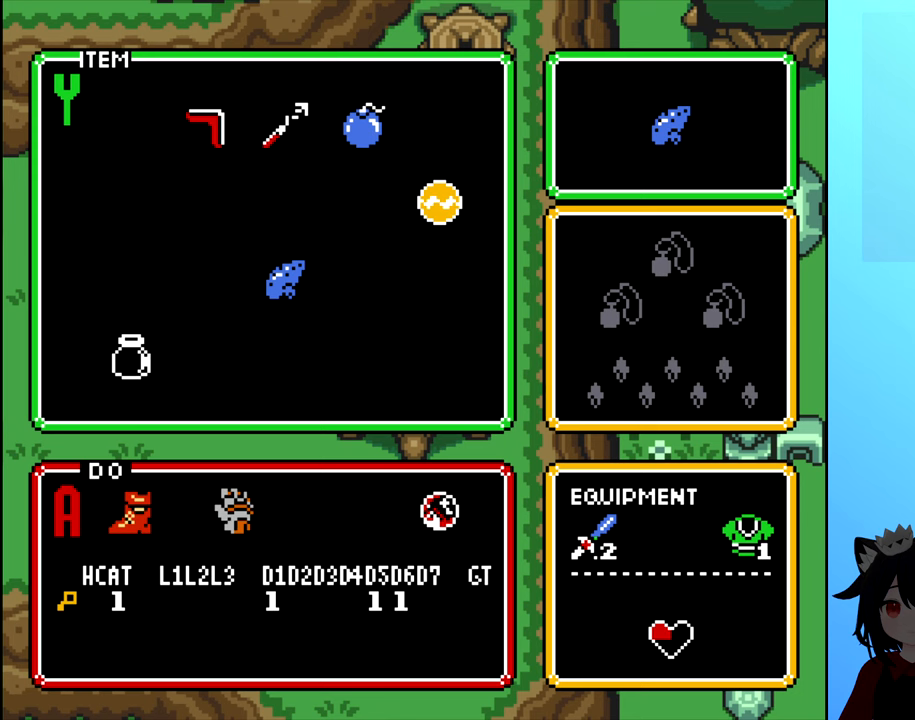
{"buttons": [], "events": []}
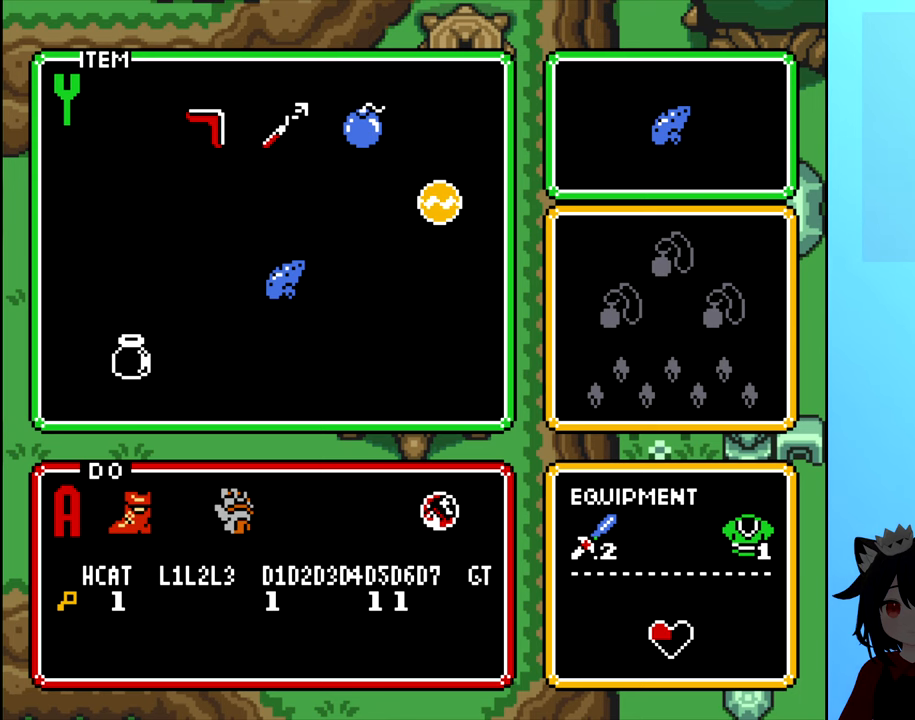
{"buttons": ["DPAD_RIGHT"], "events": [[300, "DPAD_RIGHT", "down"], [367, "DPAD_RIGHT", "up"], [467, "DPAD_RIGHT", "down"]]}
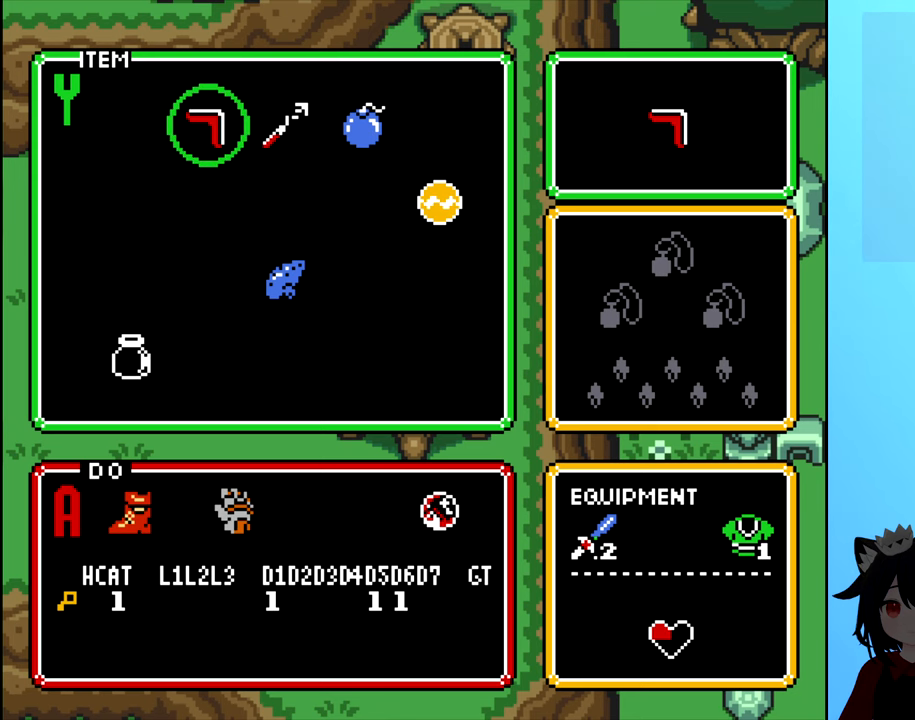
{"buttons": [], "events": [[33, "DPAD_RIGHT", "up"], [317, "START", "down"], [433, "START", "up"]]}
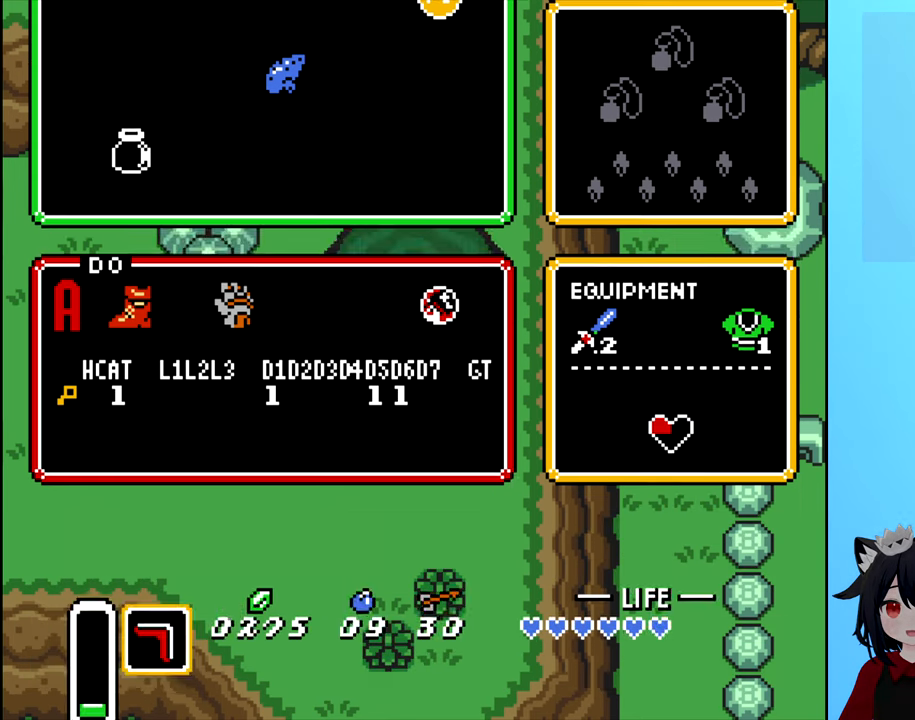
{"buttons": [], "events": [[417, "DPAD_UP", "down"], [500, "DPAD_UP", "up"]]}
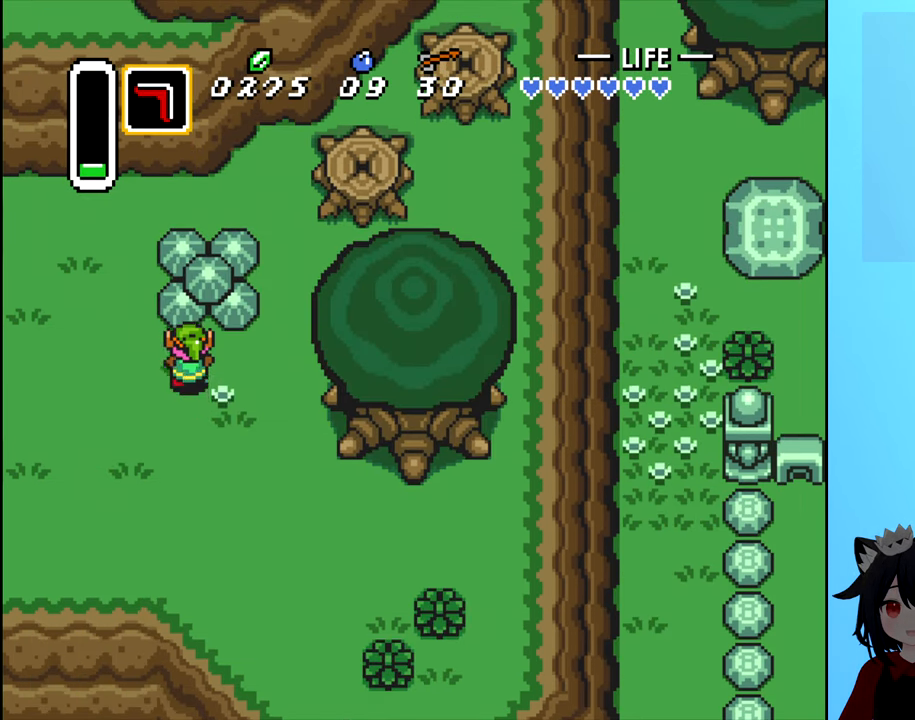
{"buttons": [], "events": [[67, "X", "down"], [200, "X", "up"]]}
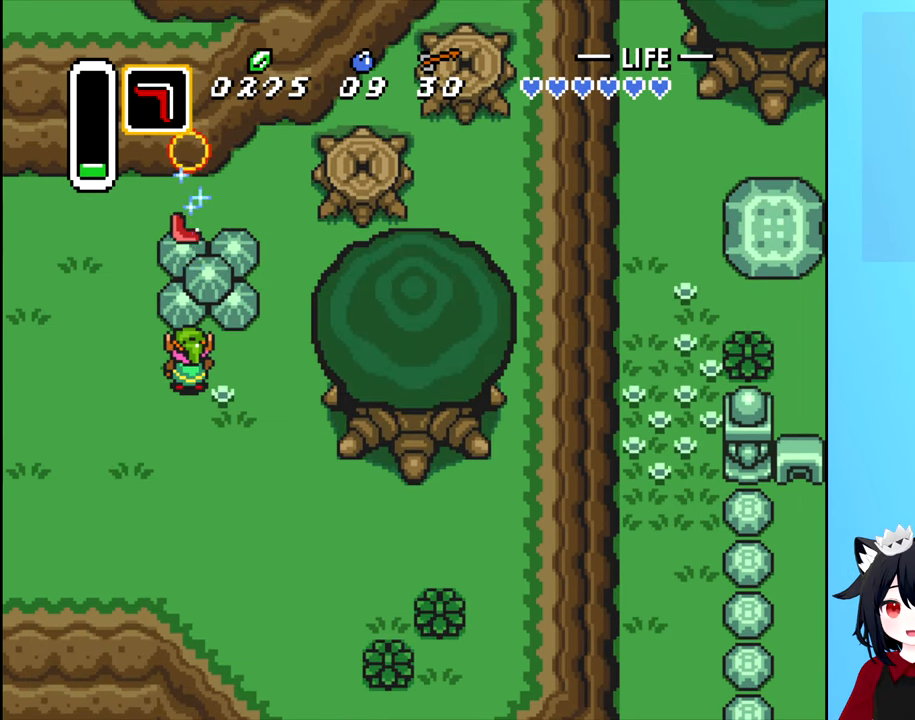
{"buttons": ["DPAD_RIGHT"], "events": [[450, "DPAD_RIGHT", "down"]]}
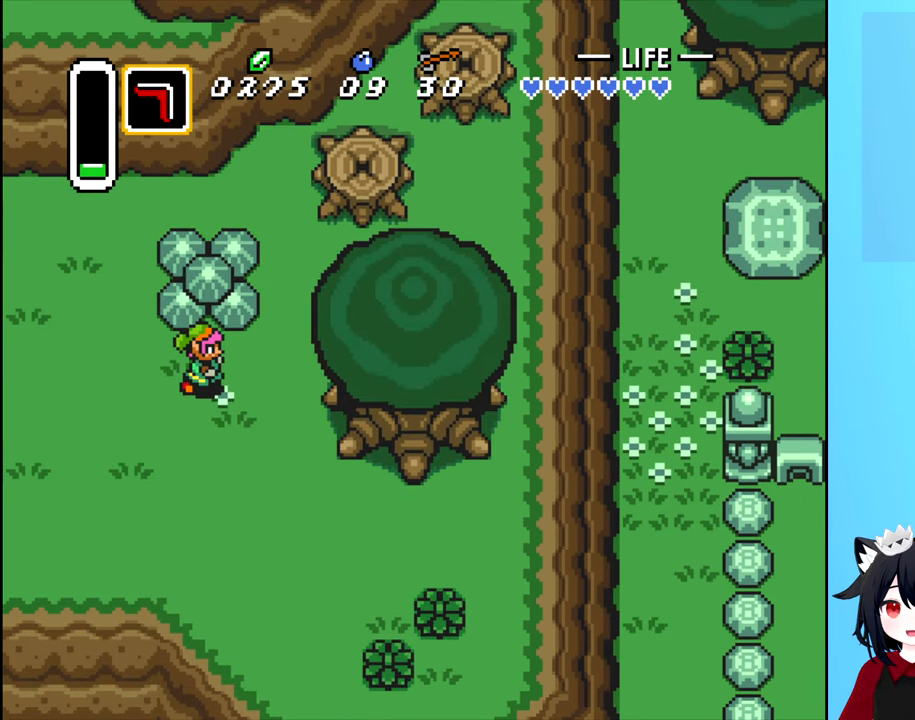
{"buttons": [], "events": [[50, "DPAD_RIGHT", "up"], [50, "DPAD_UP", "down"], [117, "X", "down"], [233, "DPAD_UP", "up"], [283, "X", "up"]]}
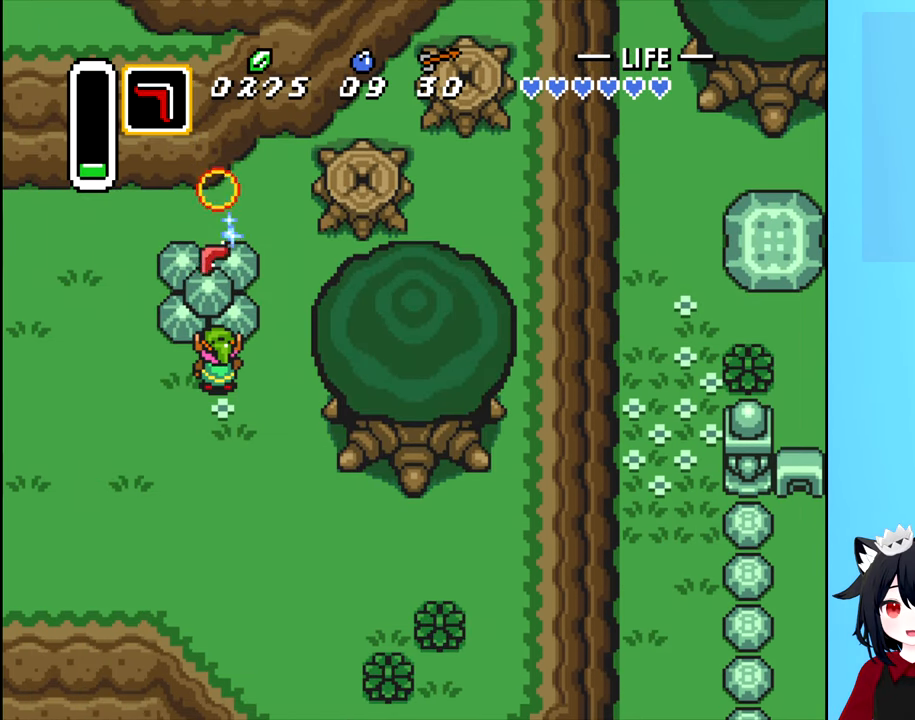
{"buttons": [], "events": []}
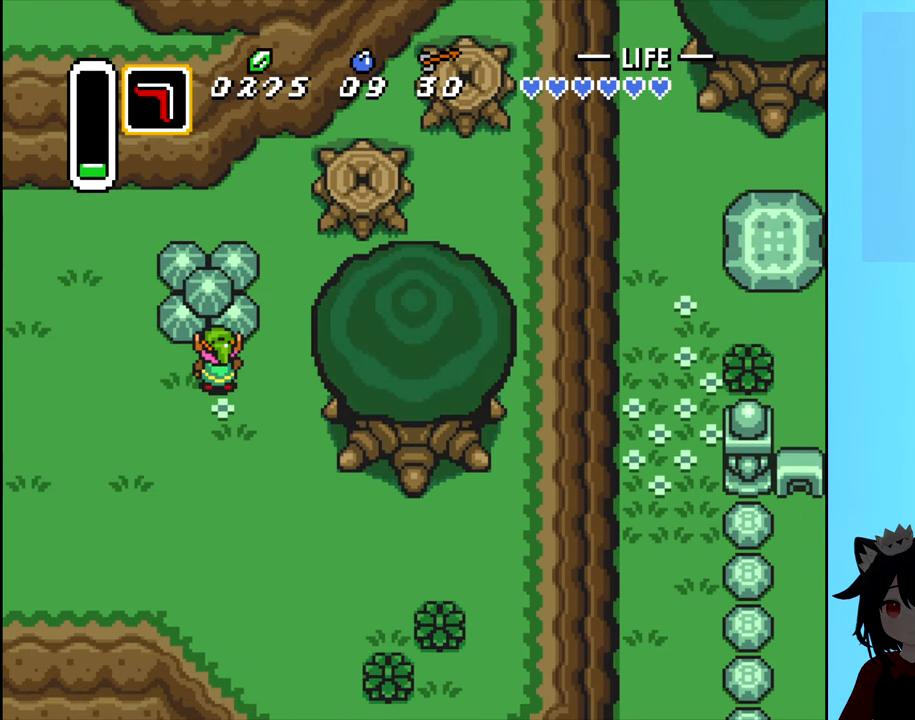
{"buttons": ["B"], "events": [[433, "B", "down"]]}
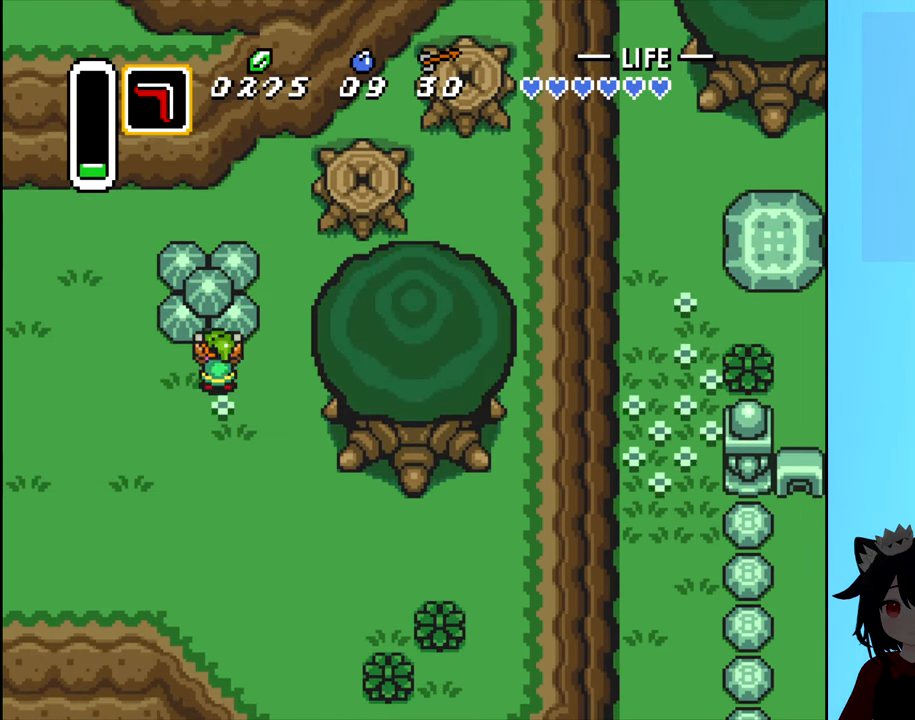
{"buttons": ["B"], "events": [[50, "B", "up"], [483, "B", "down"]]}
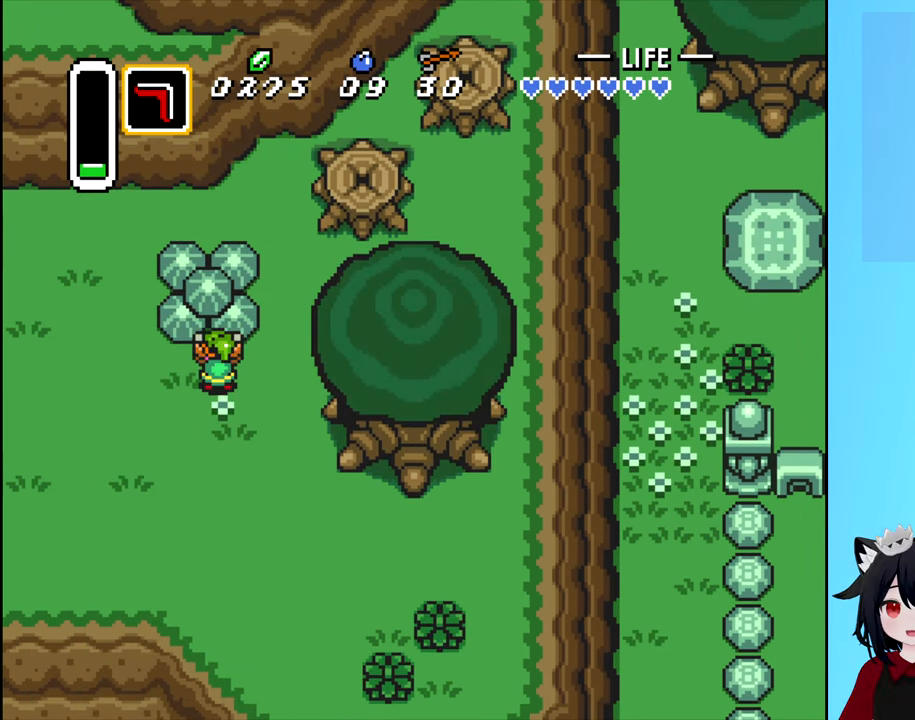
{"buttons": ["B"], "events": []}
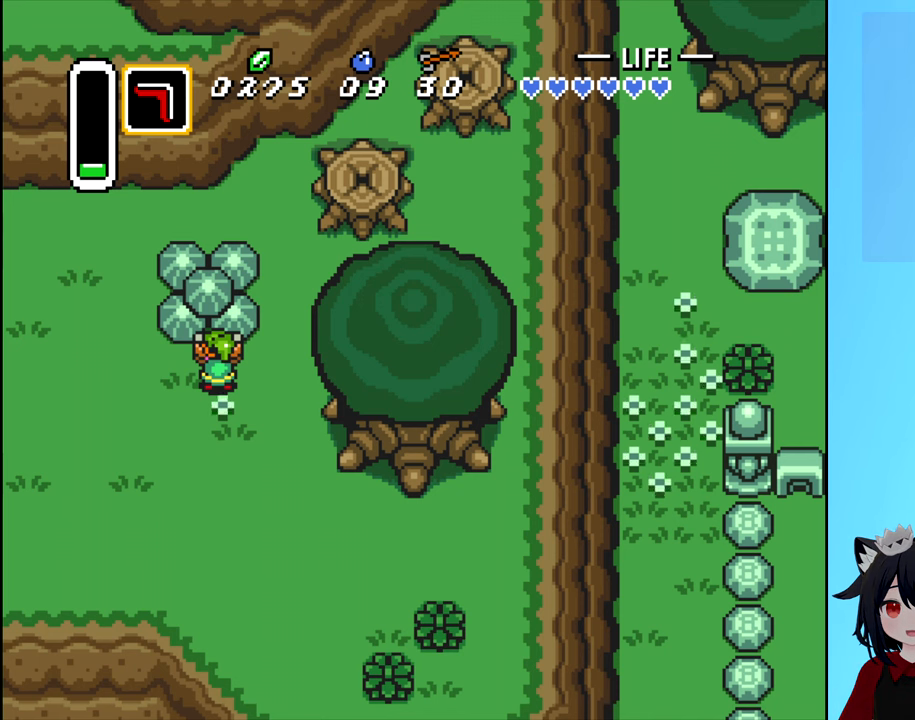
{"buttons": ["B"], "events": []}
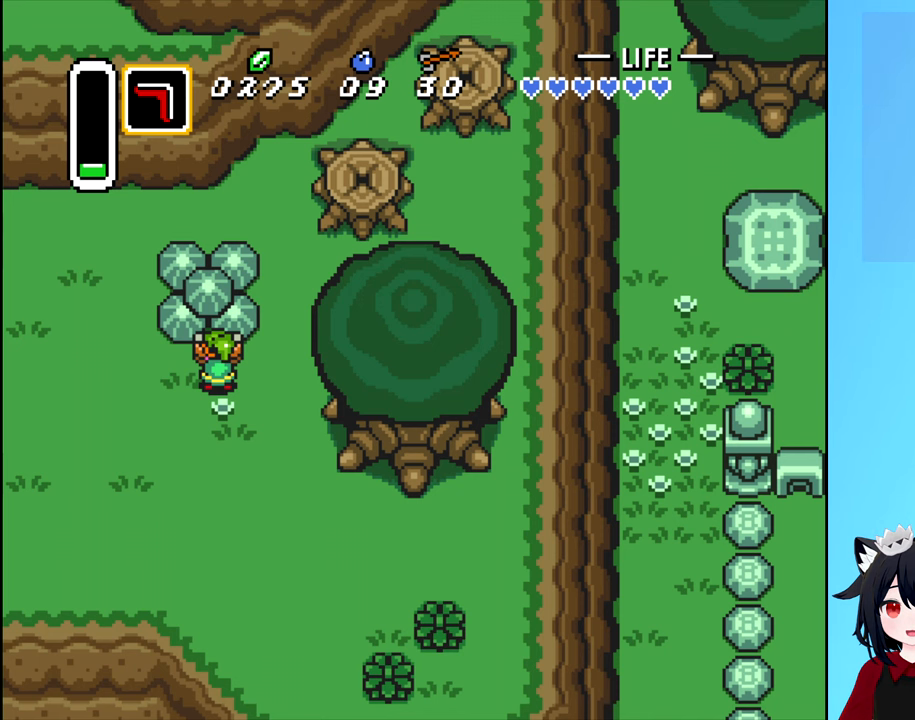
{"buttons": ["B"], "events": []}
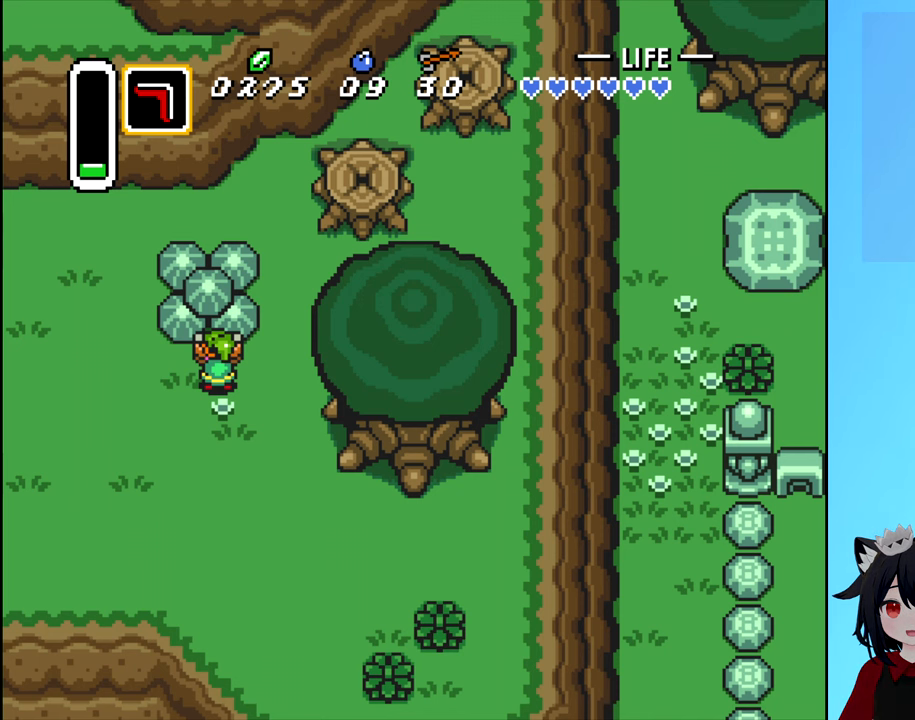
{"buttons": [], "events": [[400, "B", "up"]]}
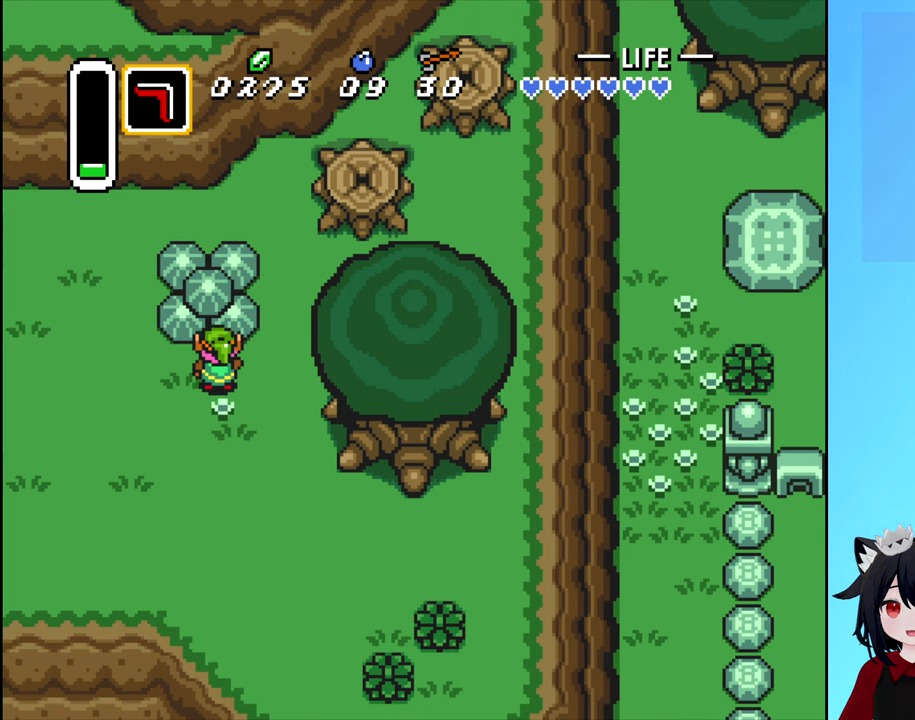
{"buttons": ["B", "DPAD_UP"], "events": [[367, "DPAD_UP", "down"], [384, "B", "down"]]}
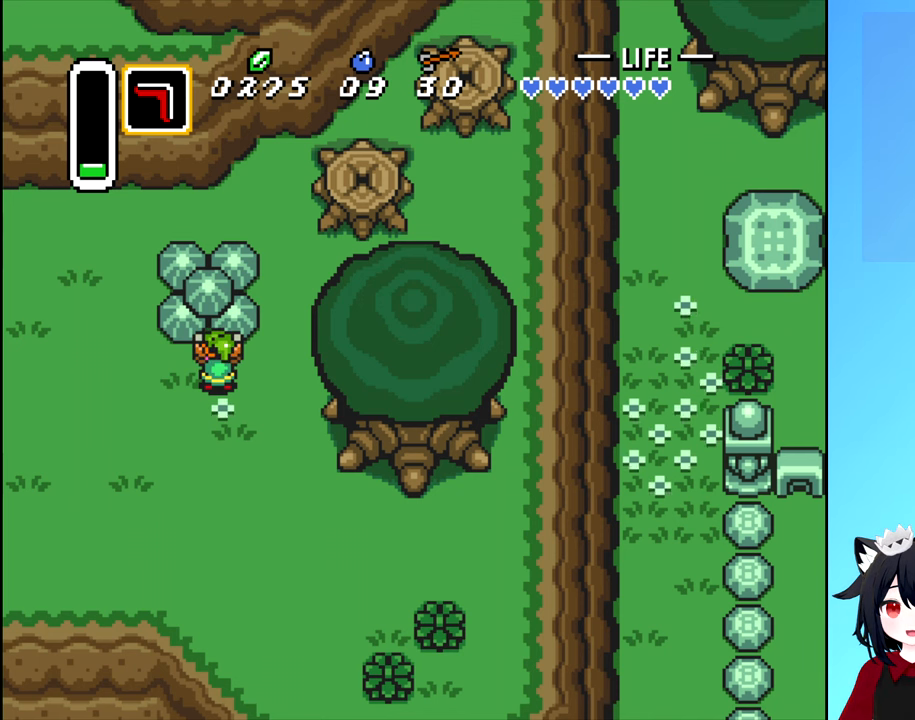
{"buttons": ["B", "DPAD_UP"], "events": [[167, "B", "up"], [167, "DPAD_UP", "up"], [284, "DPAD_UP", "down"], [317, "B", "down"], [384, "B", "up"], [484, "B", "down"]]}
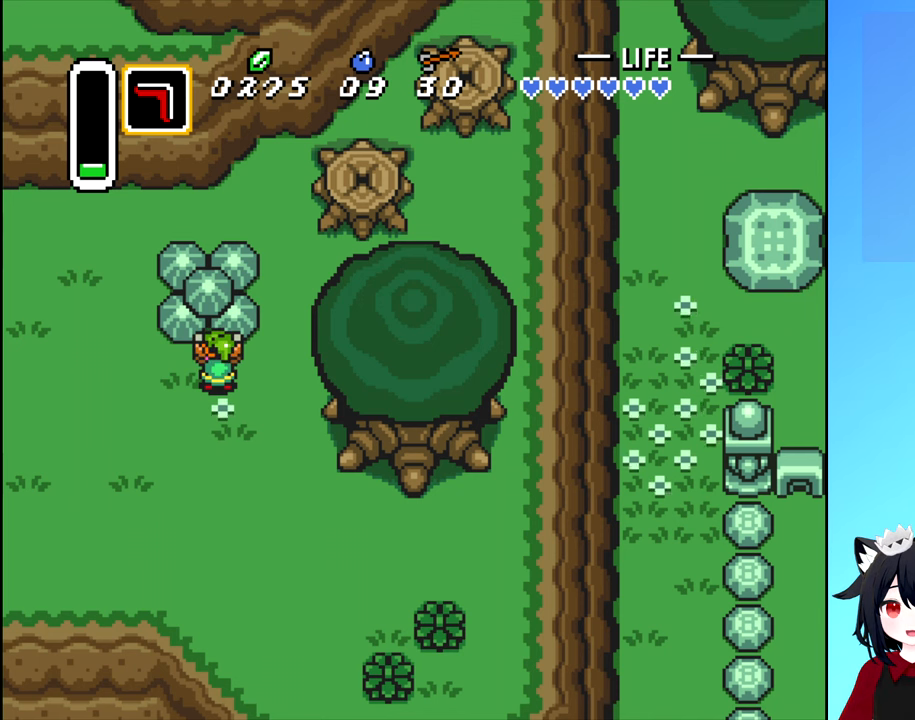
{"buttons": [], "events": [[67, "B", "up"], [117, "B", "down"], [250, "B", "up"], [317, "B", "down"], [417, "DPAD_UP", "up"], [467, "B", "up"]]}
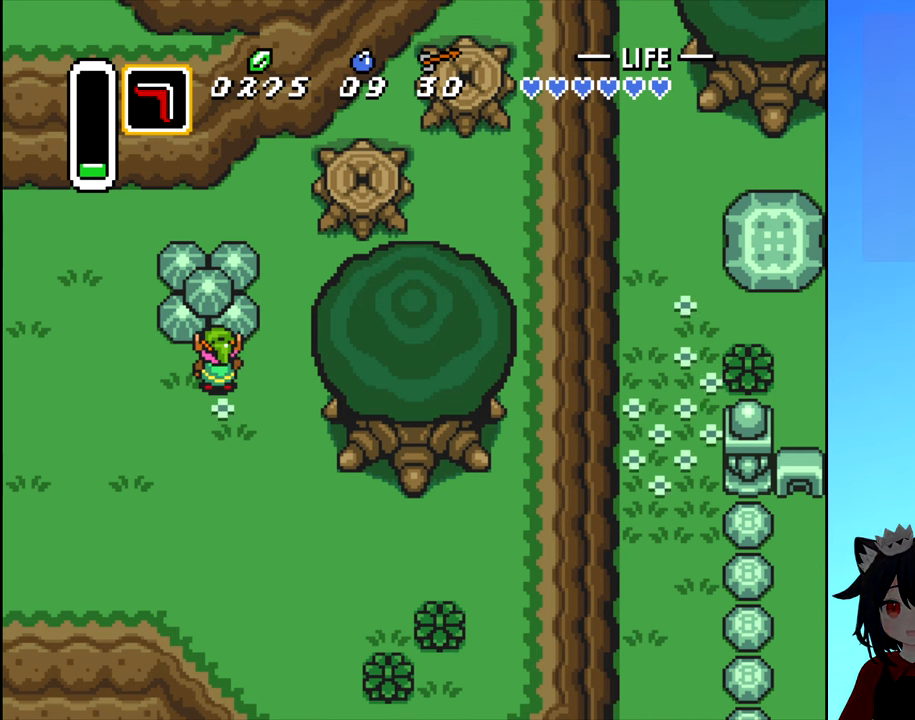
{"buttons": ["DPAD_UP"], "events": [[134, "DPAD_LEFT", "down"], [400, "DPAD_UP", "down"], [450, "DPAD_LEFT", "up"]]}
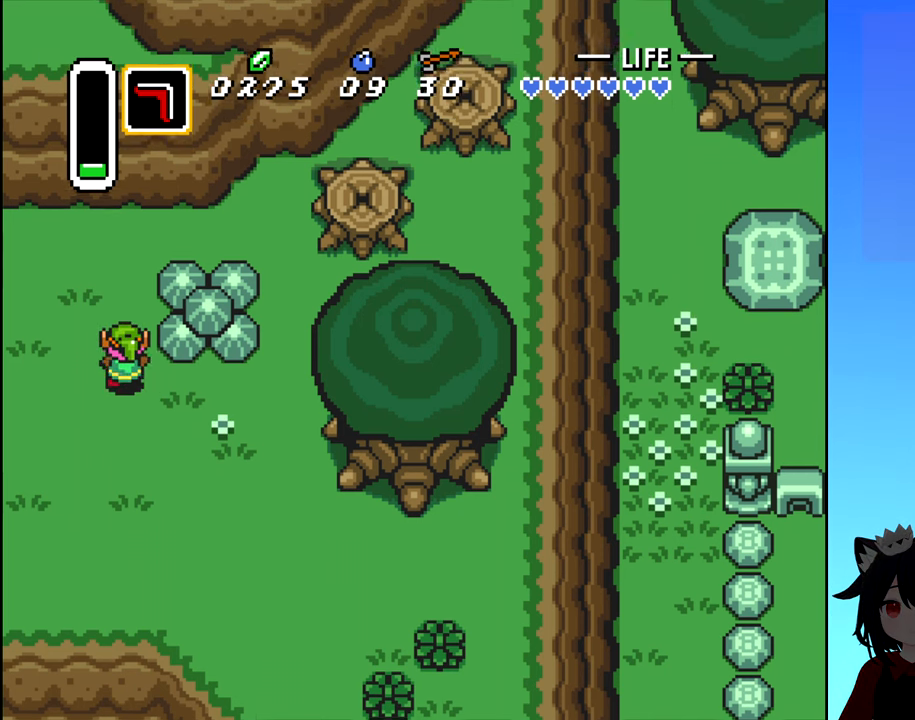
{"buttons": ["DPAD_RIGHT"], "events": [[150, "DPAD_RIGHT", "down"], [150, "DPAD_UP", "up"], [234, "A", "down"], [350, "A", "up"], [400, "A", "down"], [484, "A", "up"]]}
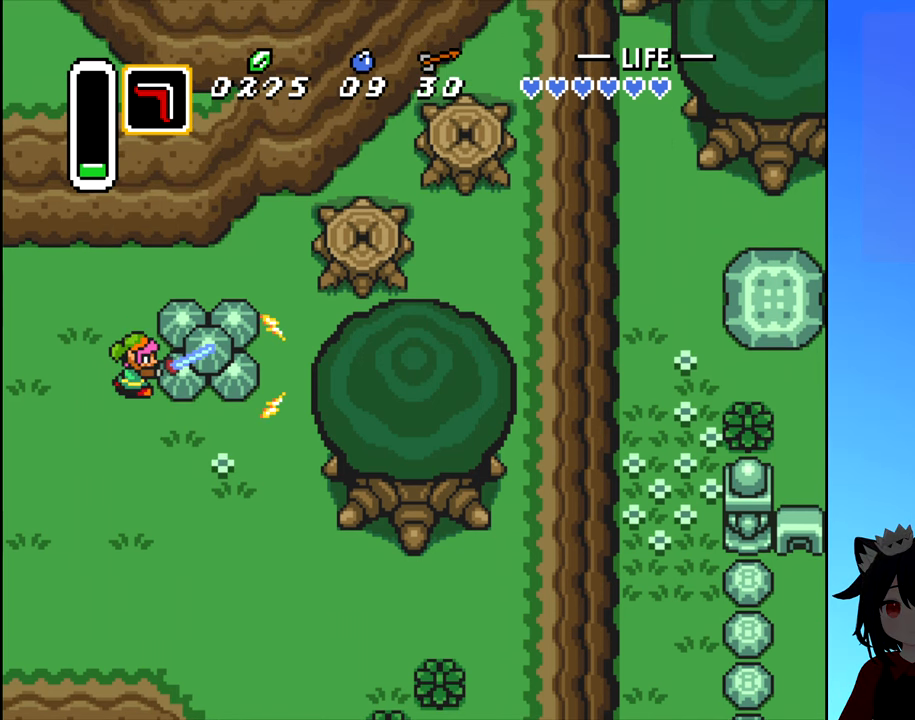
{"buttons": ["DPAD_UP"], "events": [[84, "A", "down"], [167, "A", "up"], [217, "DPAD_RIGHT", "up"], [217, "DPAD_UP", "down"], [234, "A", "down"], [317, "A", "up"], [400, "A", "down"], [500, "A", "up"]]}
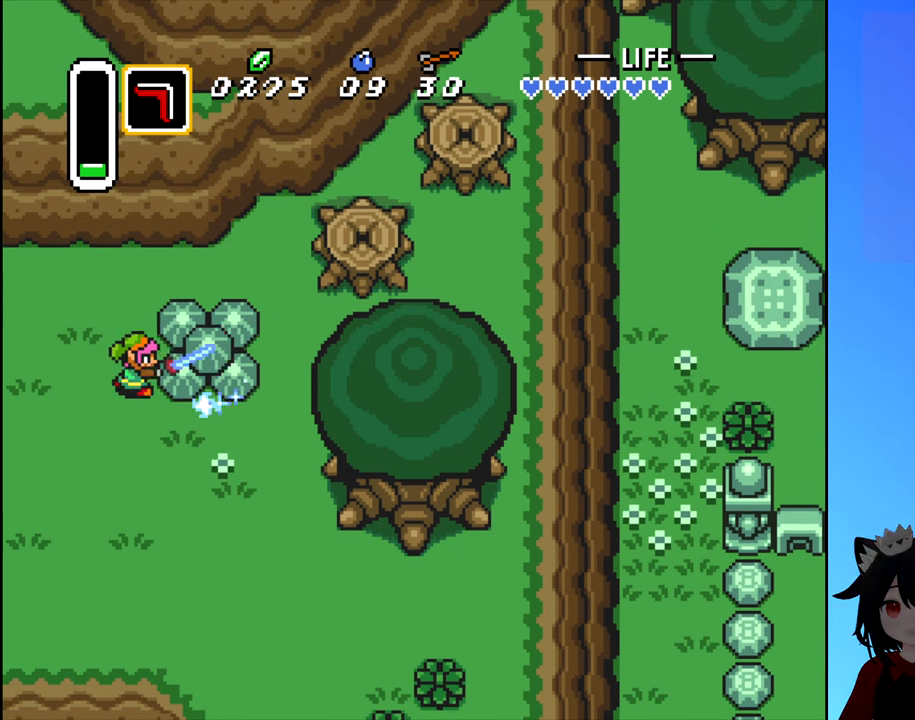
{"buttons": ["DPAD_UP", "DPAD_RIGHT"], "events": [[500, "DPAD_RIGHT", "down"]]}
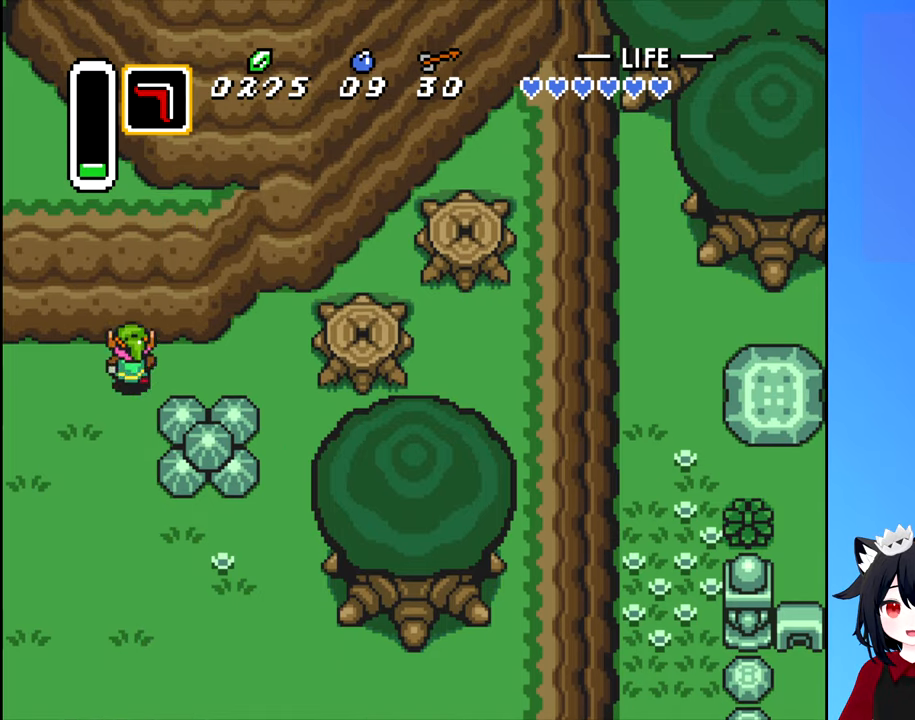
{"buttons": ["A"], "events": [[33, "DPAD_UP", "up"], [350, "DPAD_DOWN", "down"], [350, "DPAD_RIGHT", "up"], [450, "A", "down"], [450, "DPAD_DOWN", "up"]]}
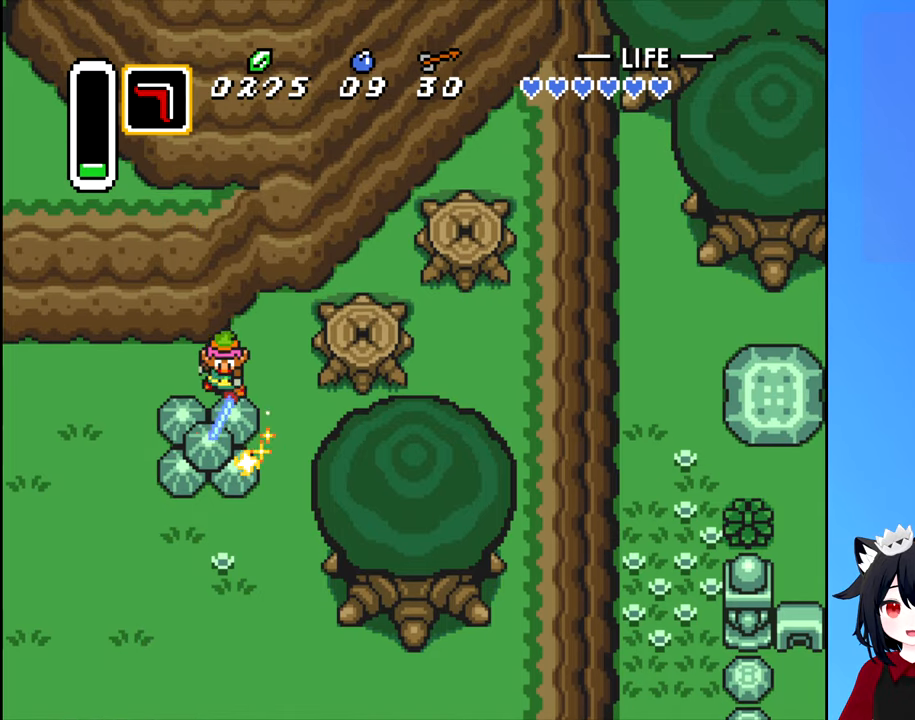
{"buttons": ["A"], "events": []}
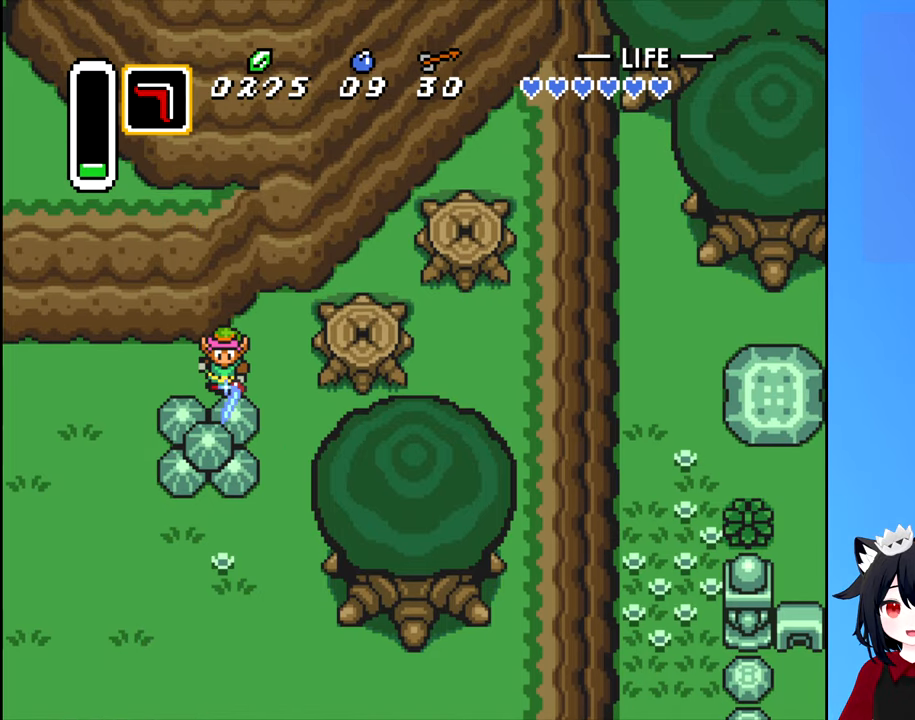
{"buttons": ["A"], "events": []}
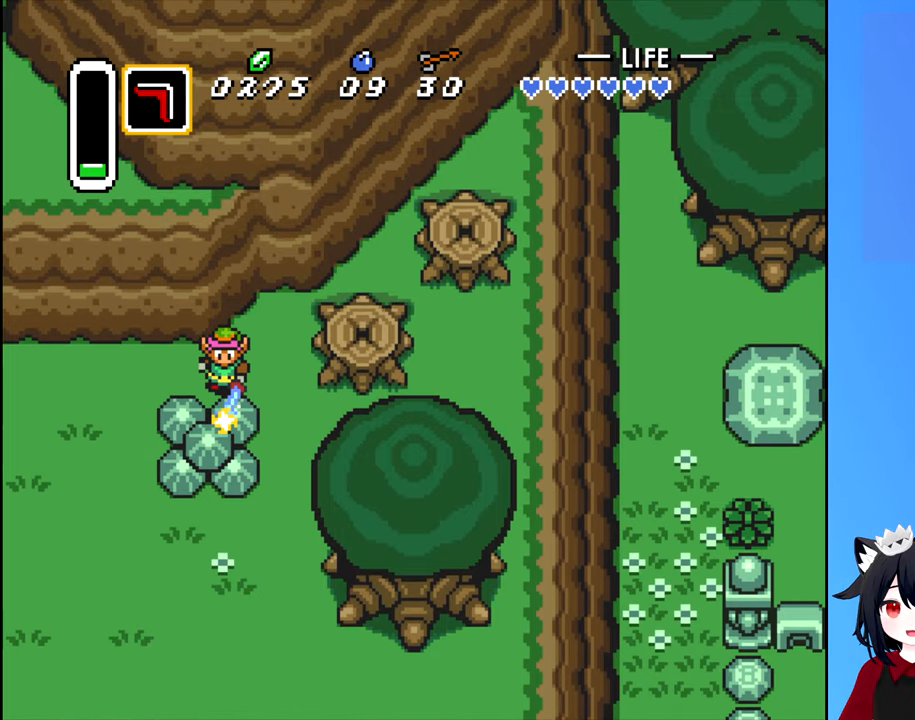
{"buttons": ["A"], "events": []}